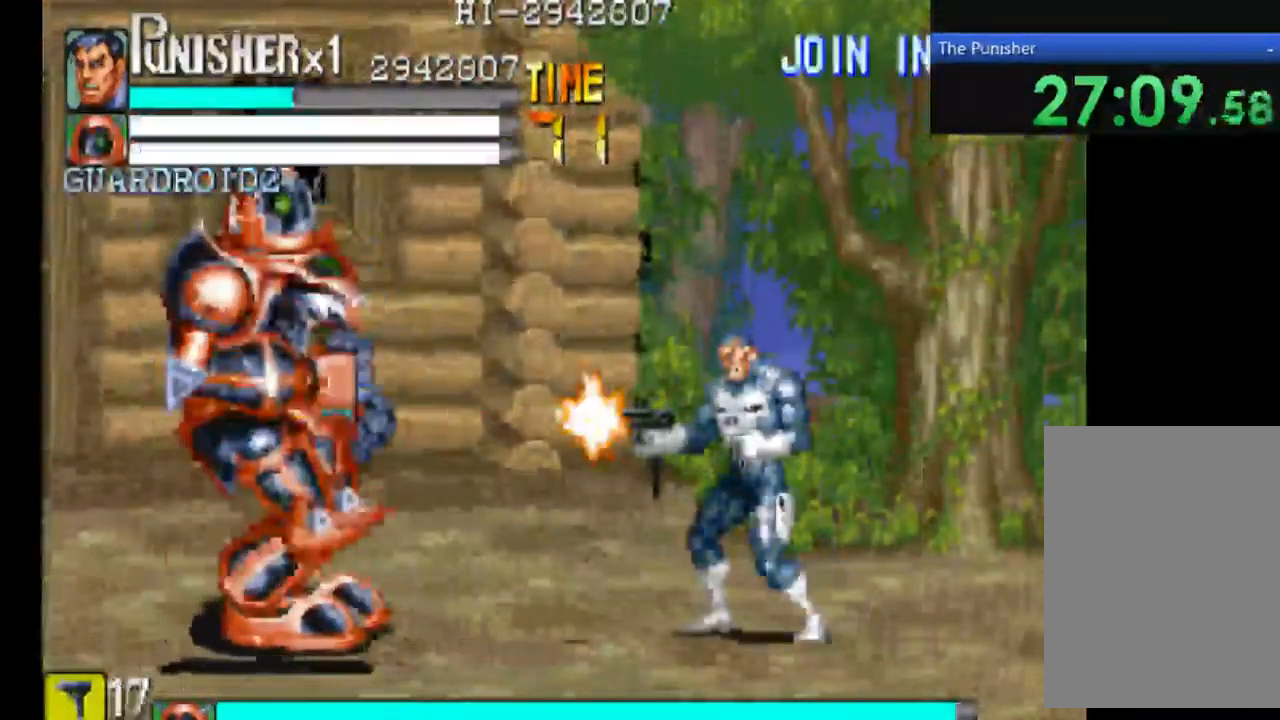
Gameplay with a controller (Xbox layout); each line is a JSON object with the inputs held at the frame after it. "events" lists button and stick changes between this image and that frame as [ms after this image, input, new state], when the widget could be followed in between. Not read: L3 R3.
{"buttons": [], "left_stick": "center", "right_stick": "center", "events": [[500, "X", "up"]]}
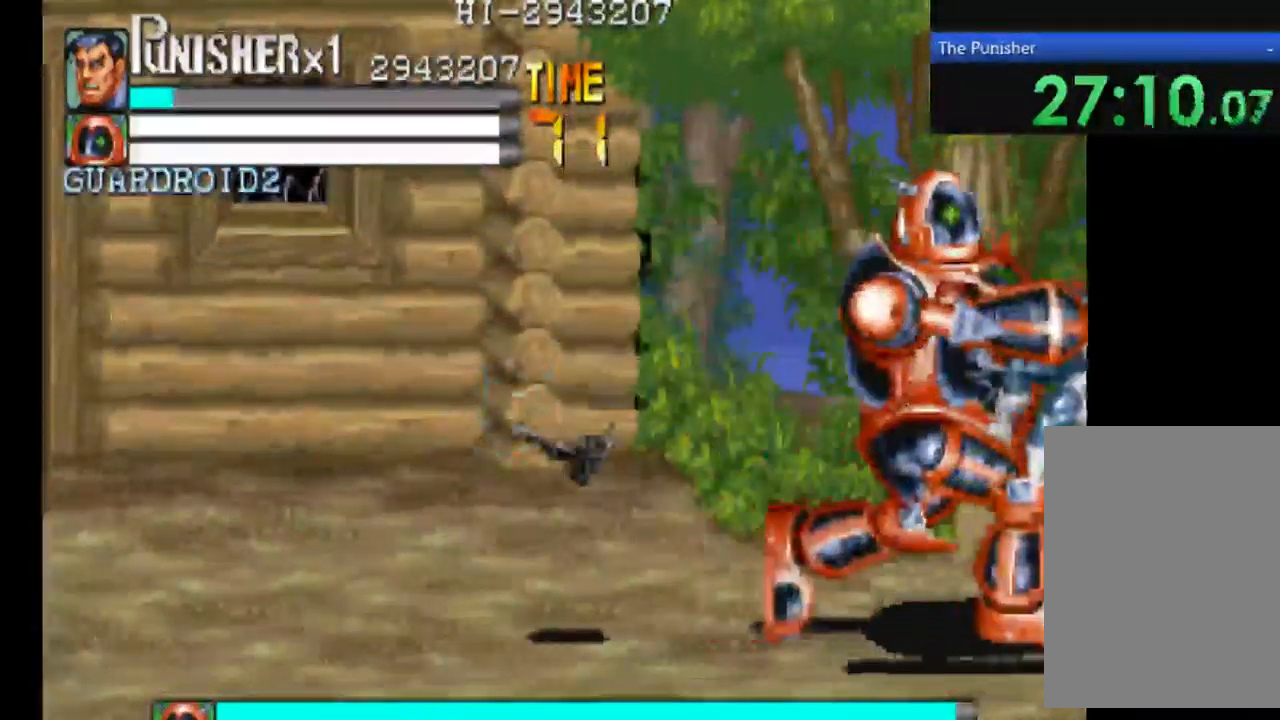
{"buttons": [], "left_stick": "center", "right_stick": "center", "events": []}
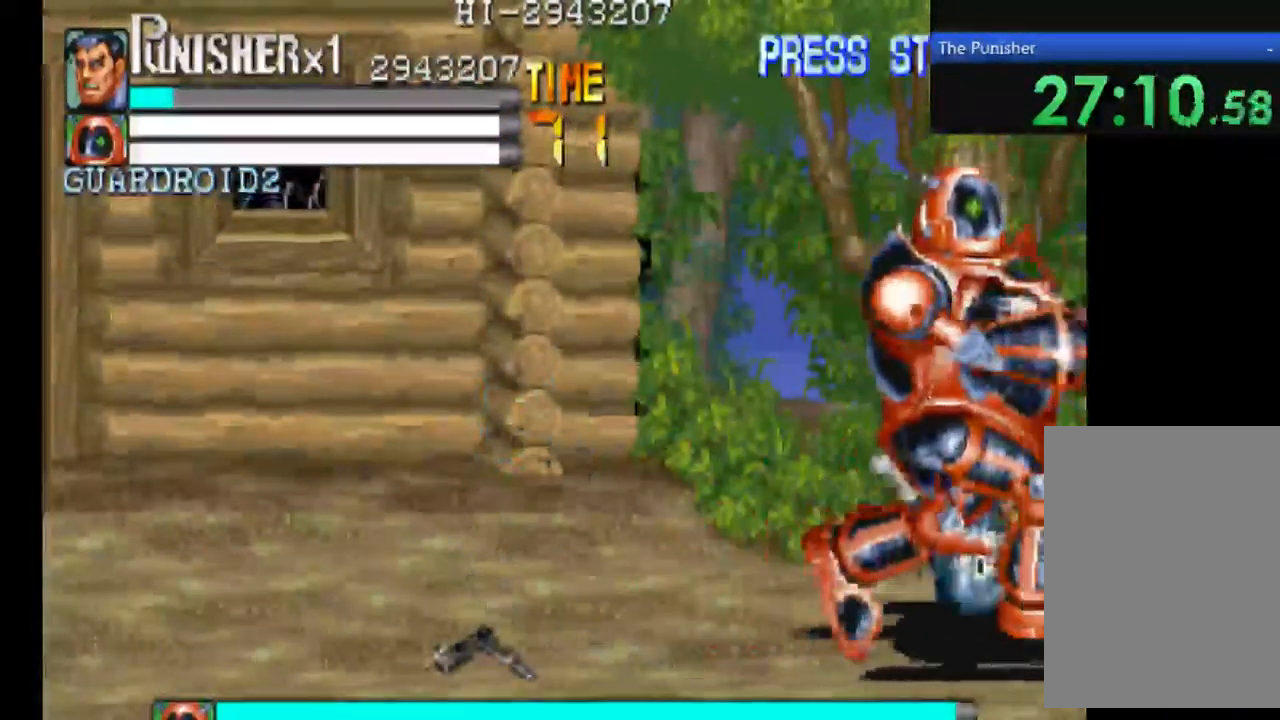
{"buttons": [], "left_stick": "center", "right_stick": "center", "events": []}
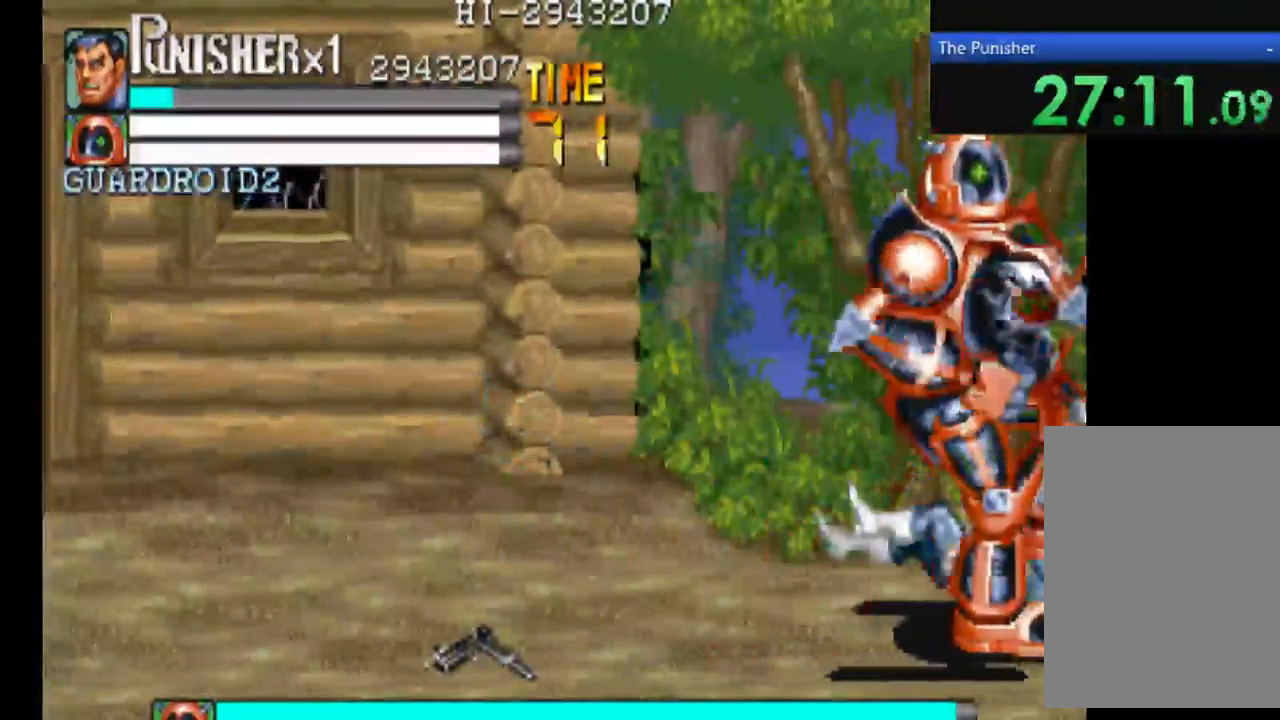
{"buttons": [], "left_stick": "center", "right_stick": "center", "events": []}
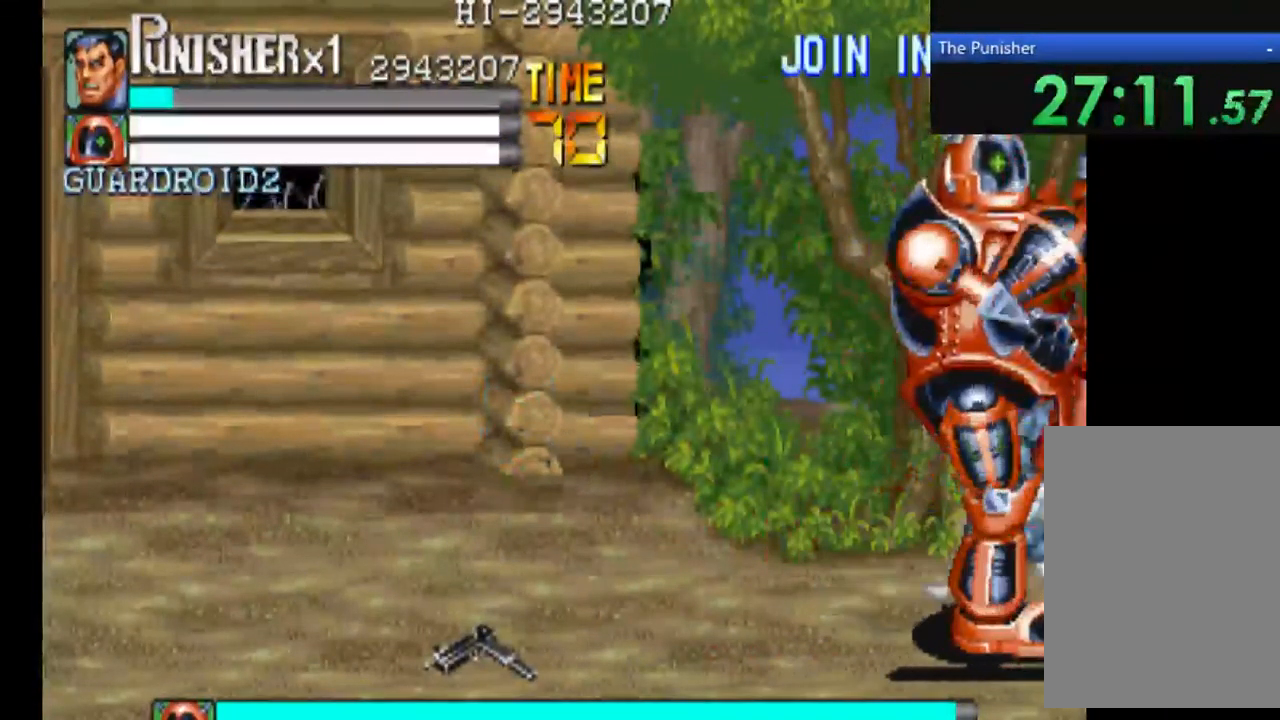
{"buttons": ["X"], "left_stick": "center", "right_stick": "center", "events": [[334, "X", "down"]]}
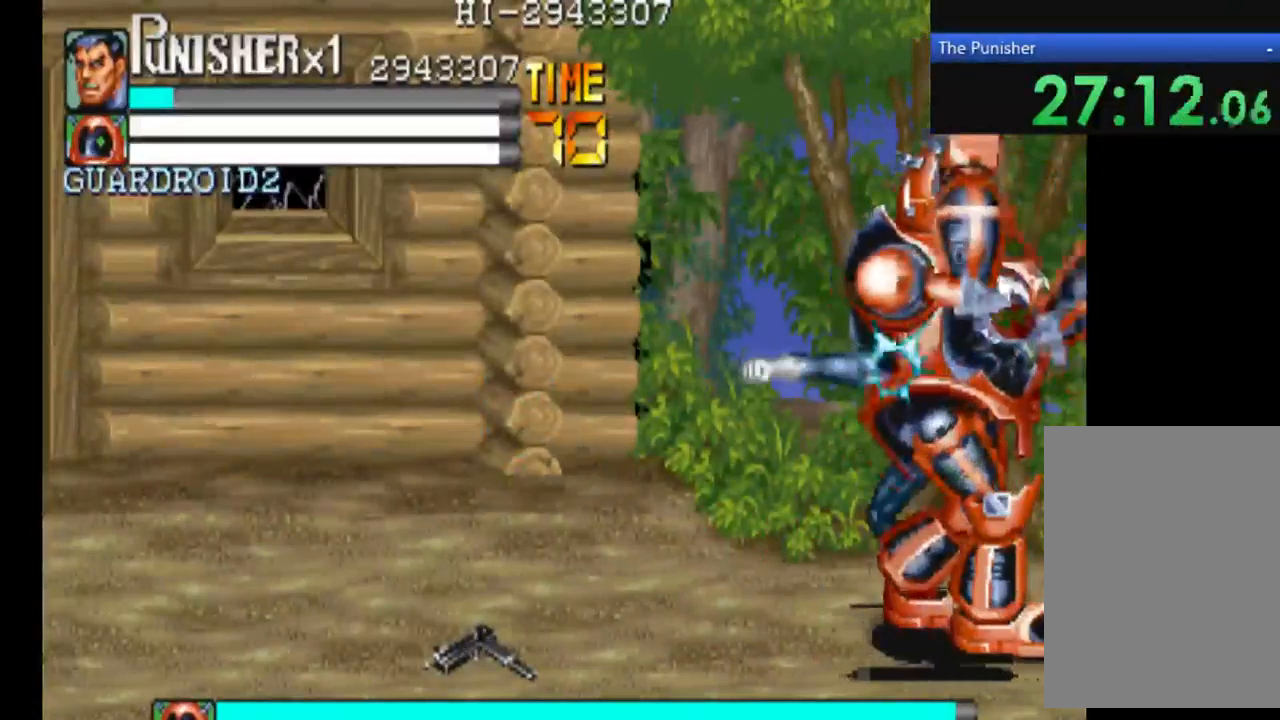
{"buttons": ["X"], "left_stick": "center", "right_stick": "center", "events": []}
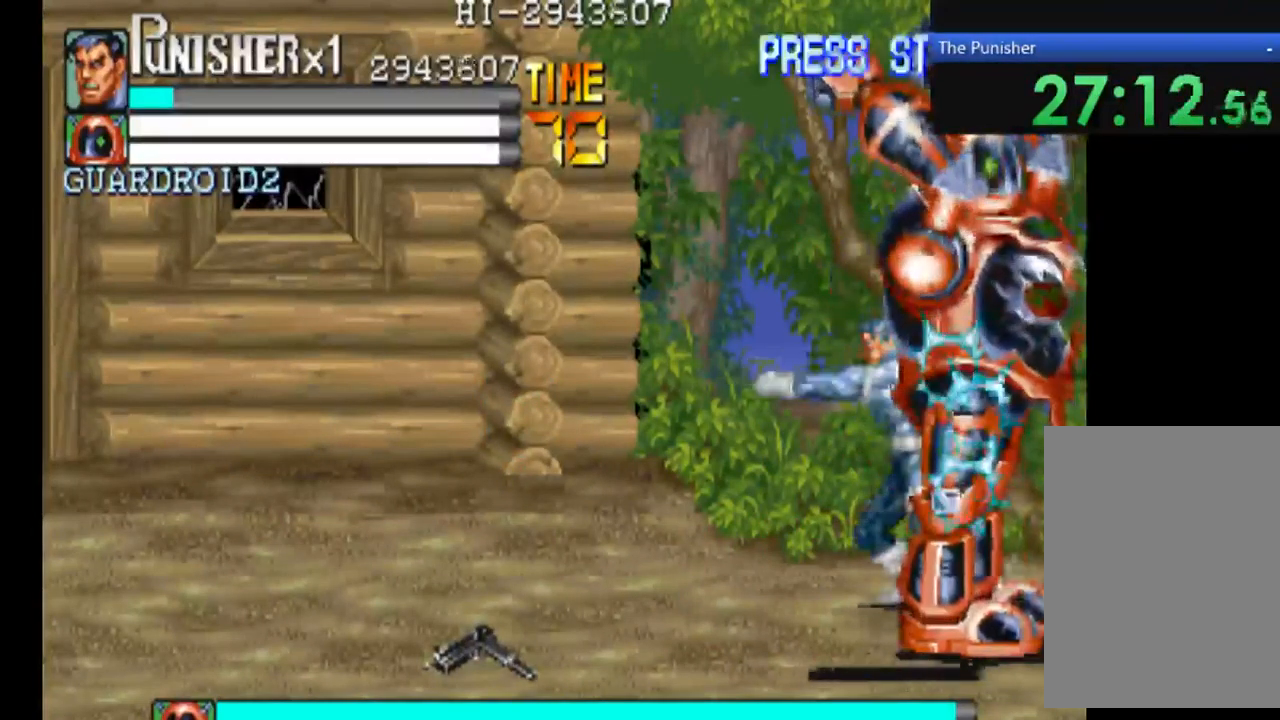
{"buttons": ["X"], "left_stick": "center", "right_stick": "center", "events": []}
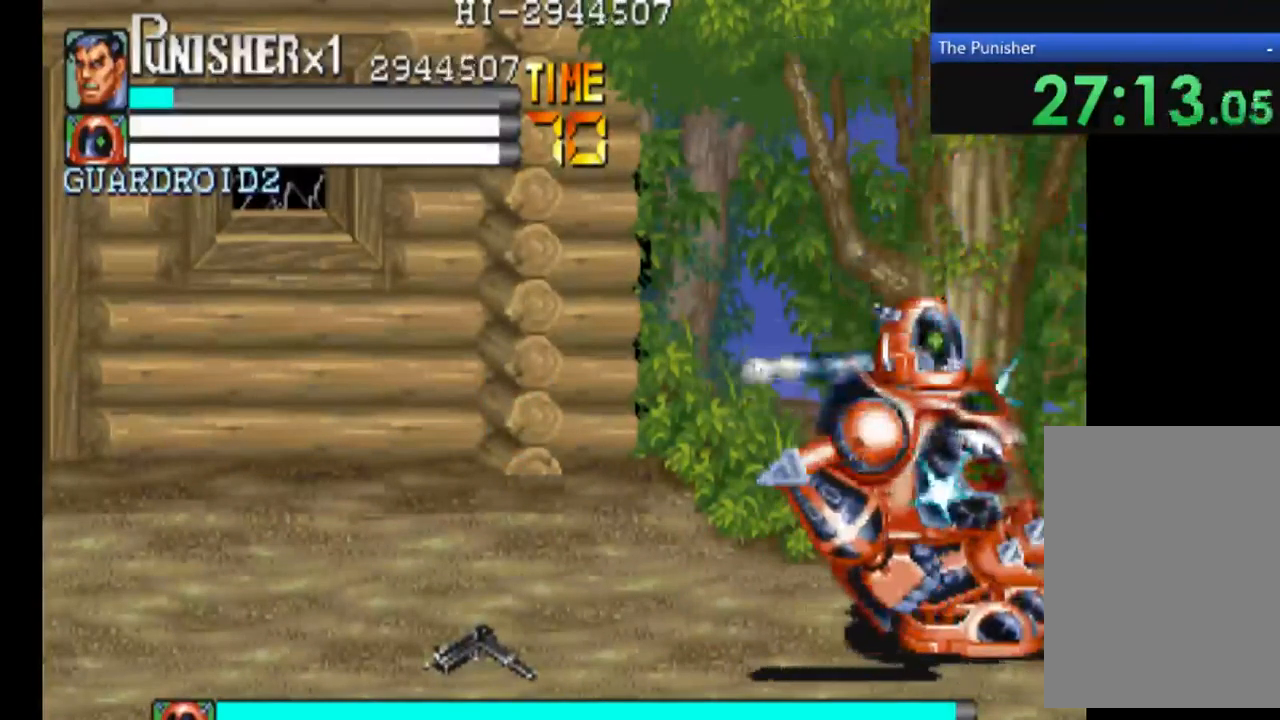
{"buttons": [], "left_stick": "center", "right_stick": "center", "events": [[100, "X", "up"], [167, "X", "down"], [300, "X", "up"], [367, "X", "down"], [467, "X", "up"]]}
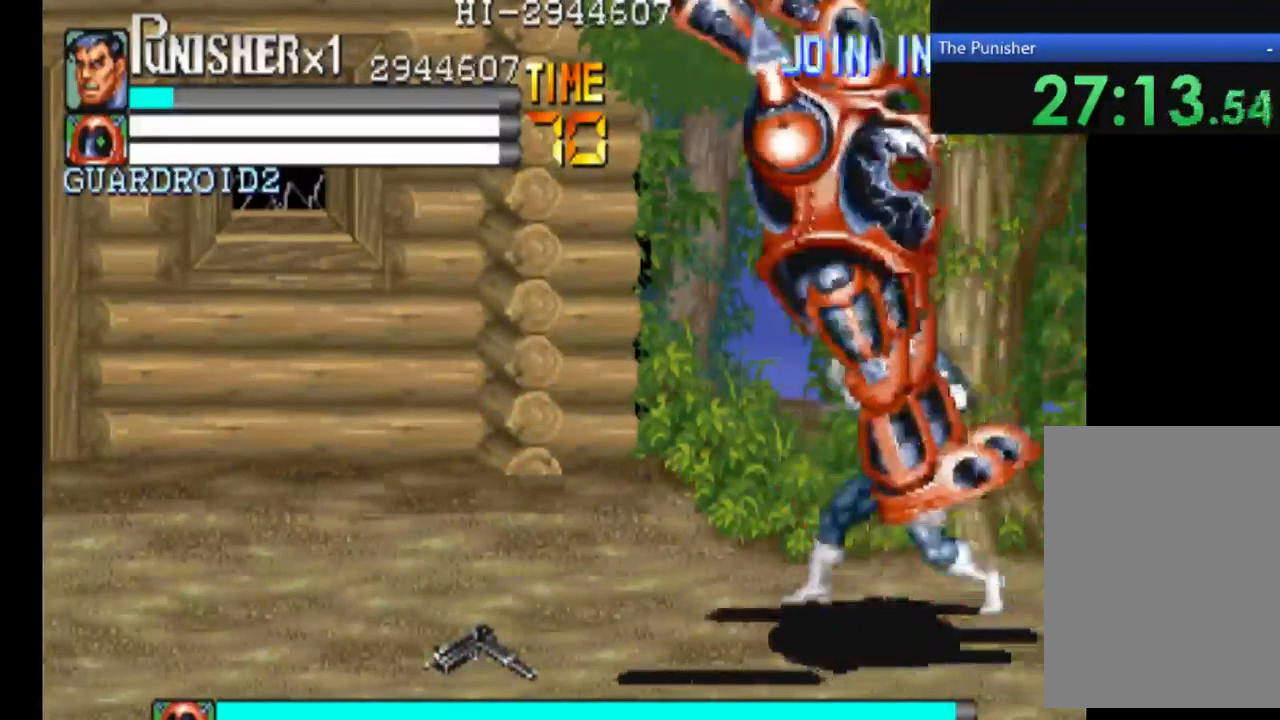
{"buttons": [], "left_stick": "center", "right_stick": "center", "events": []}
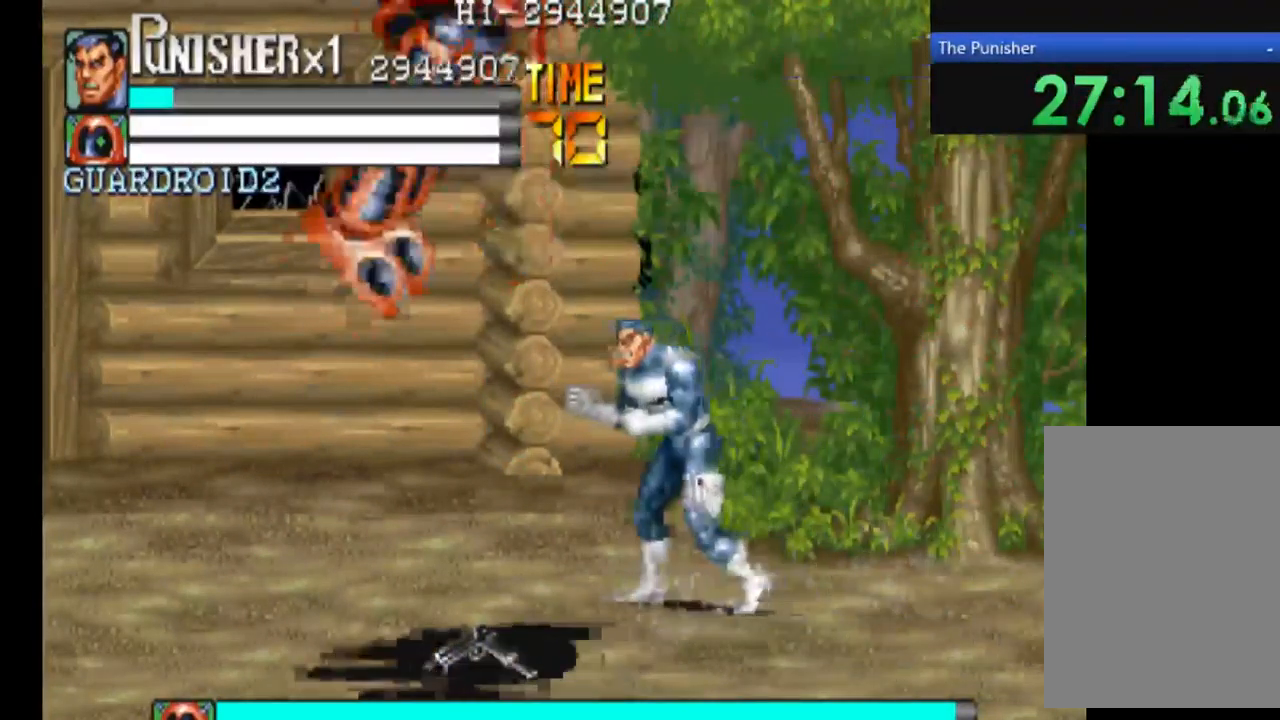
{"buttons": ["A"], "left_stick": "center", "right_stick": "center", "events": [[100, "A", "down"]]}
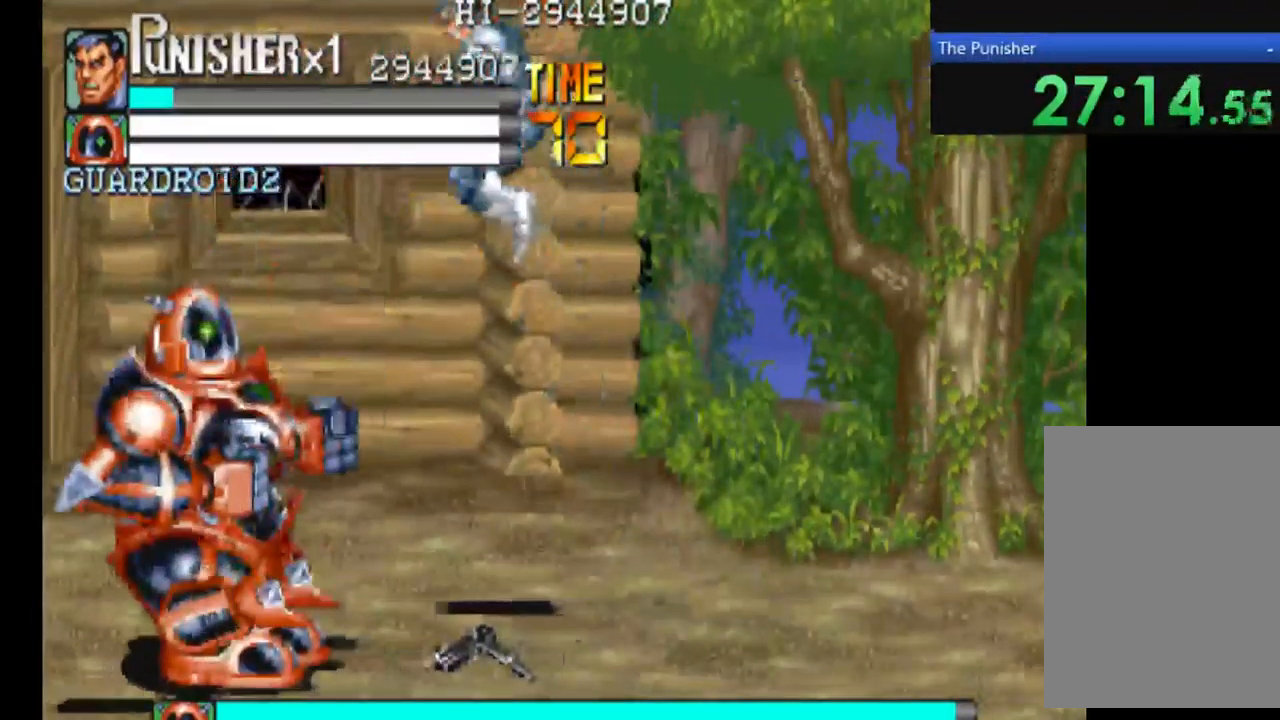
{"buttons": ["A"], "left_stick": "center", "right_stick": "center", "events": [[34, "X", "down"], [367, "X", "up"]]}
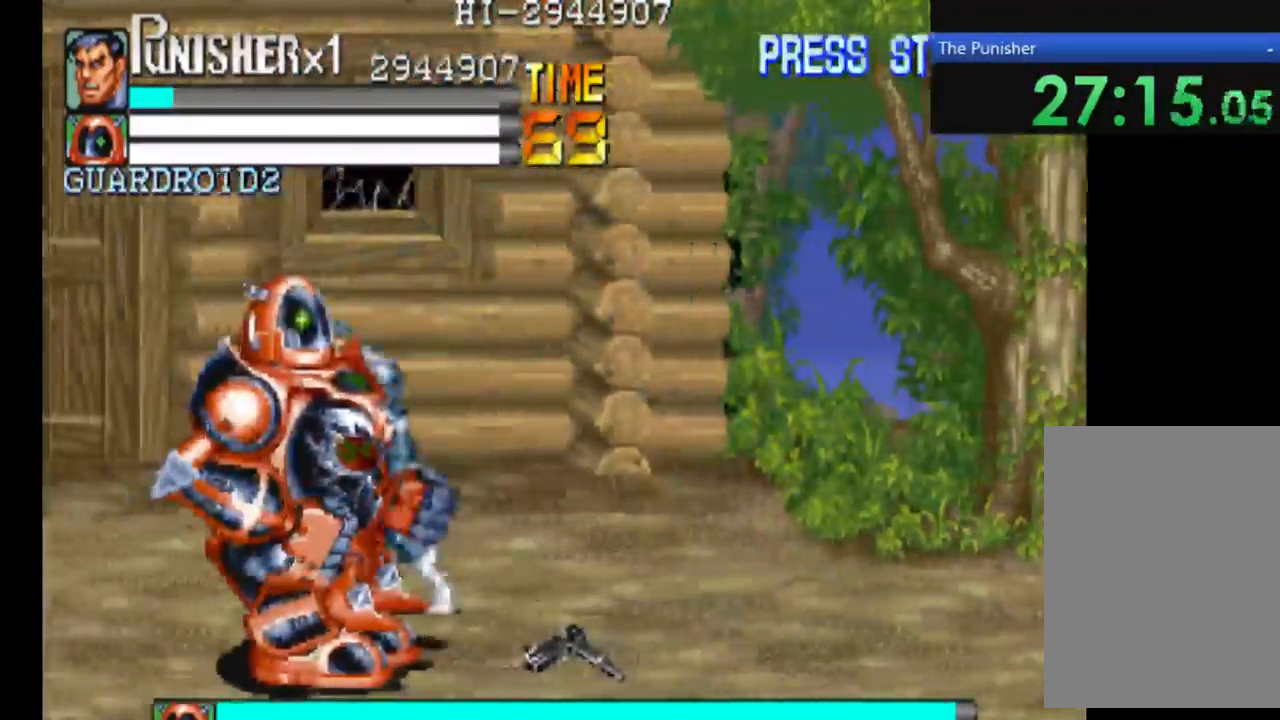
{"buttons": ["A"], "left_stick": "center", "right_stick": "center", "events": []}
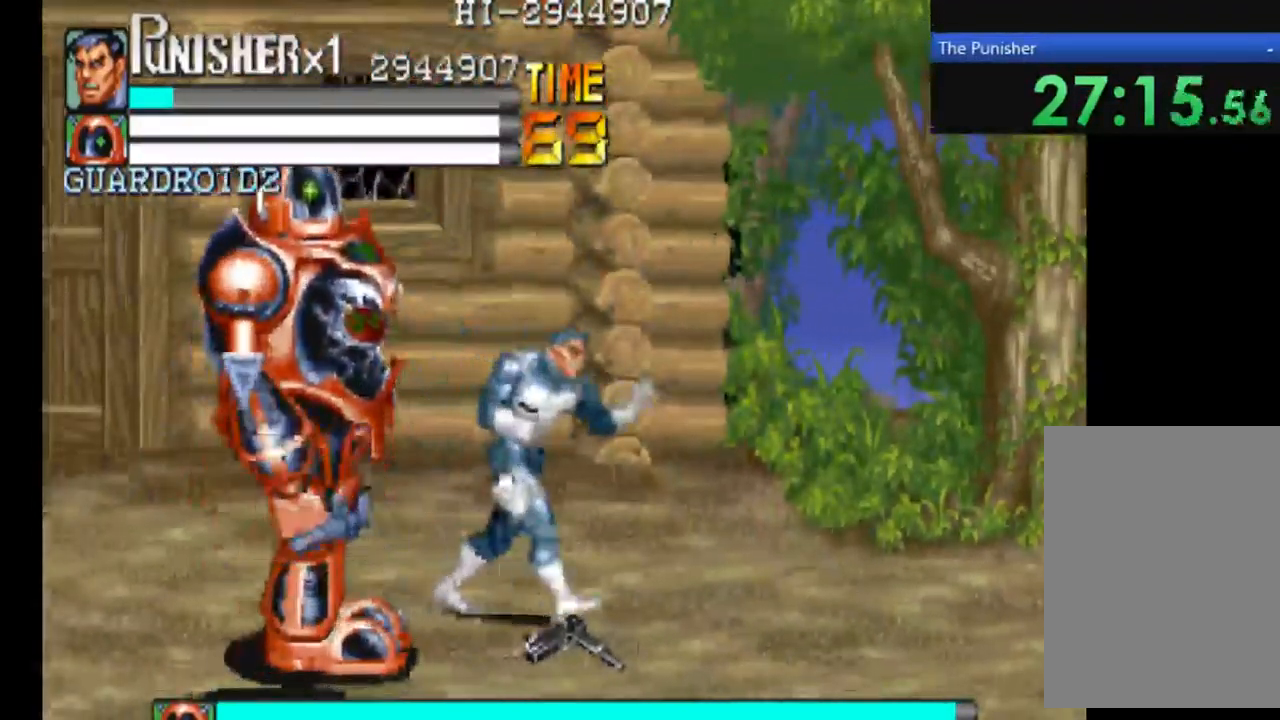
{"buttons": [], "left_stick": "center", "right_stick": "center", "events": [[34, "X", "down"], [400, "A", "up"], [434, "X", "up"]]}
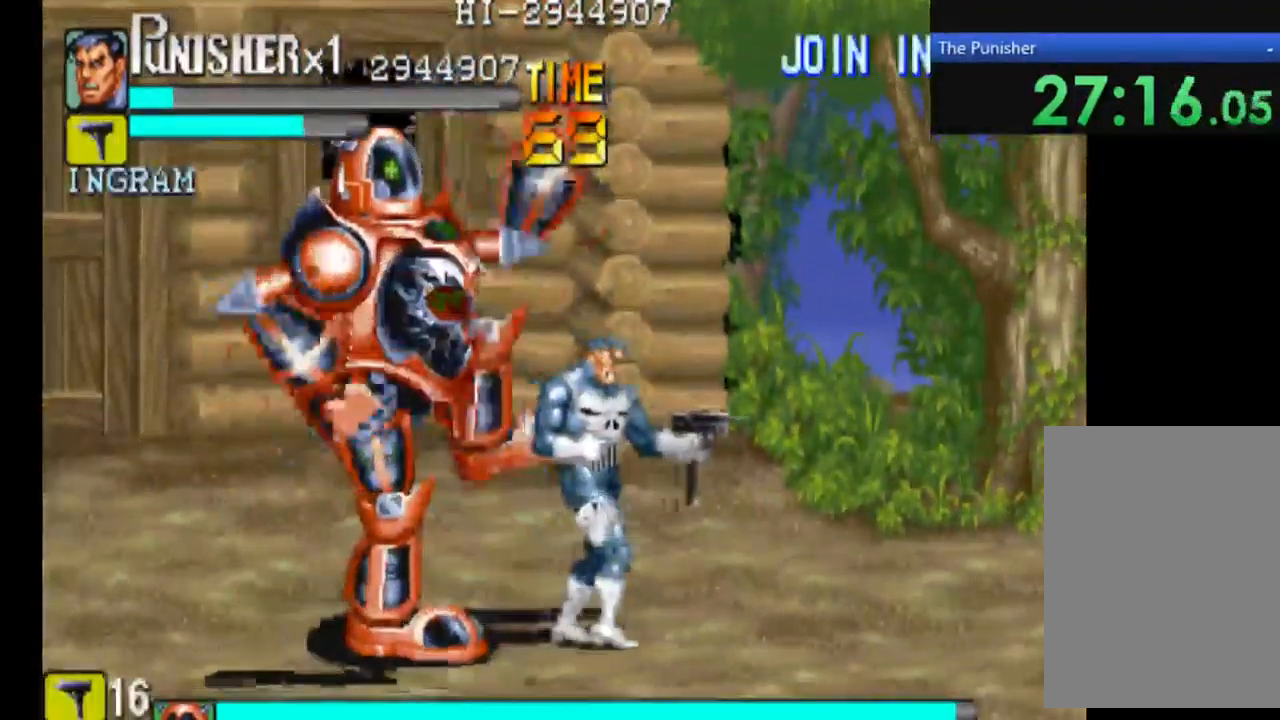
{"buttons": [], "left_stick": "center", "right_stick": "center", "events": []}
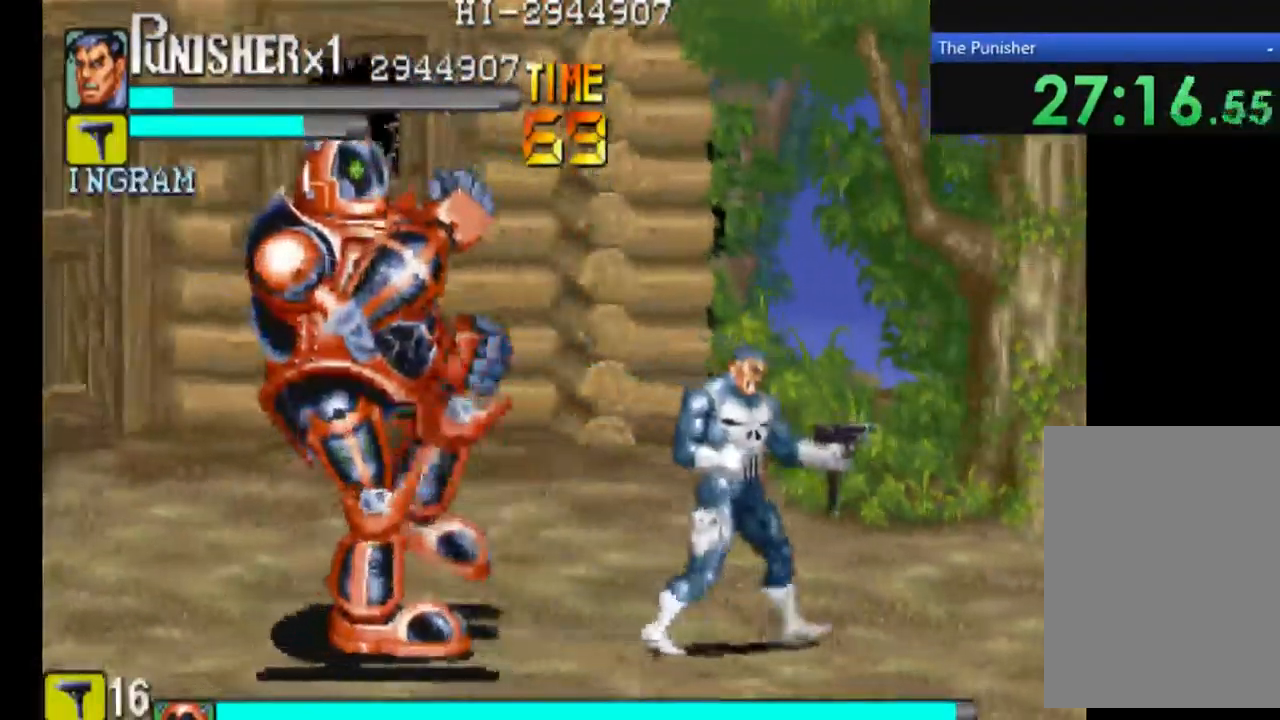
{"buttons": [], "left_stick": "center", "right_stick": "center", "events": []}
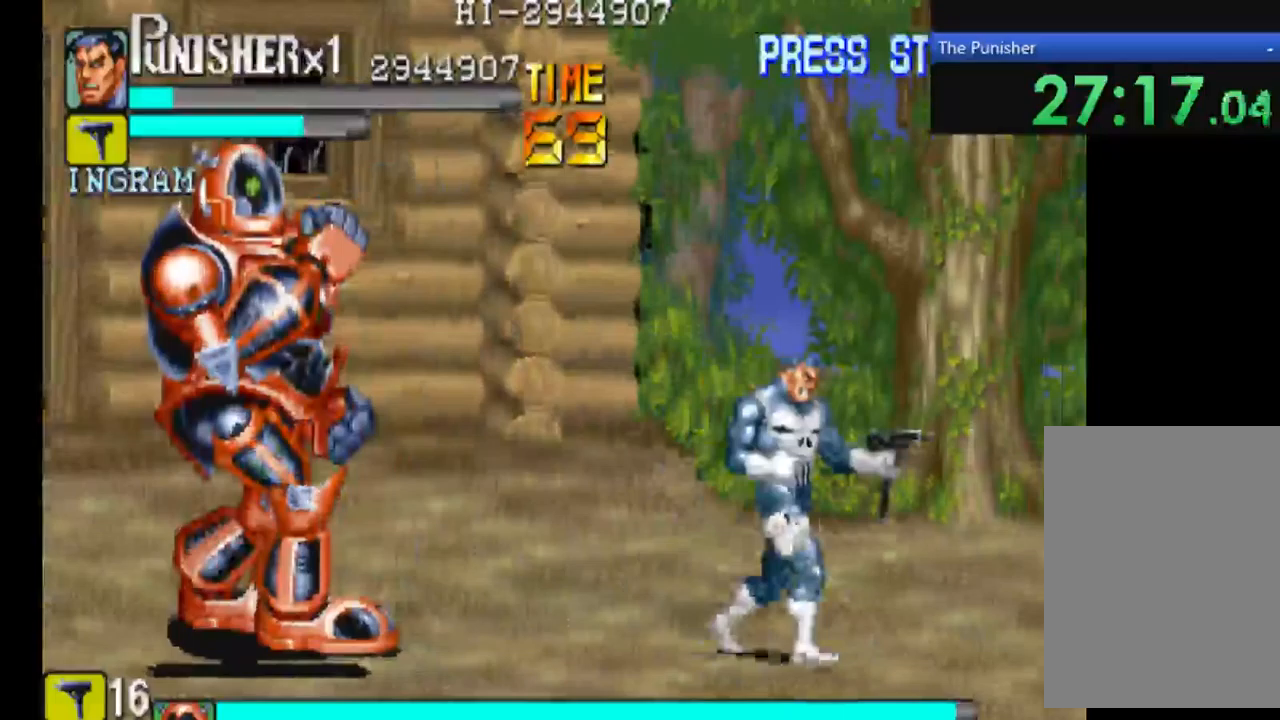
{"buttons": ["X"], "left_stick": "center", "right_stick": "center", "events": [[100, "X", "down"]]}
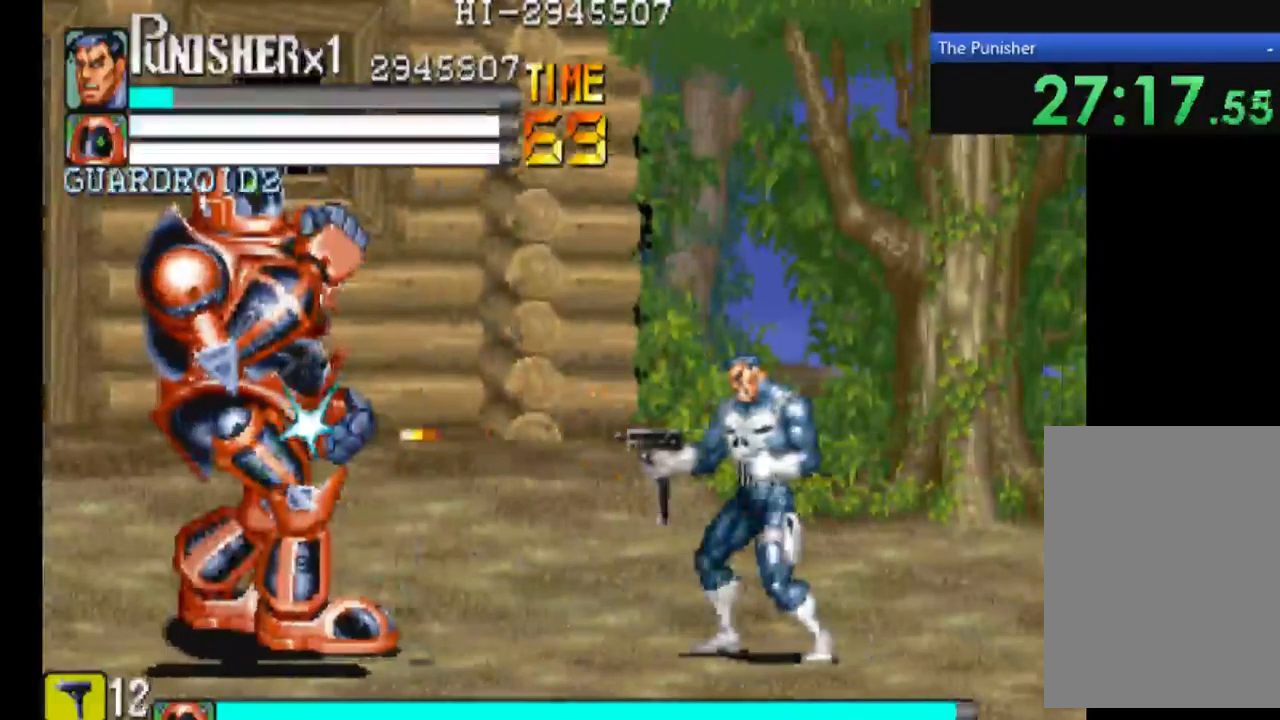
{"buttons": ["X"], "left_stick": "center", "right_stick": "center", "events": []}
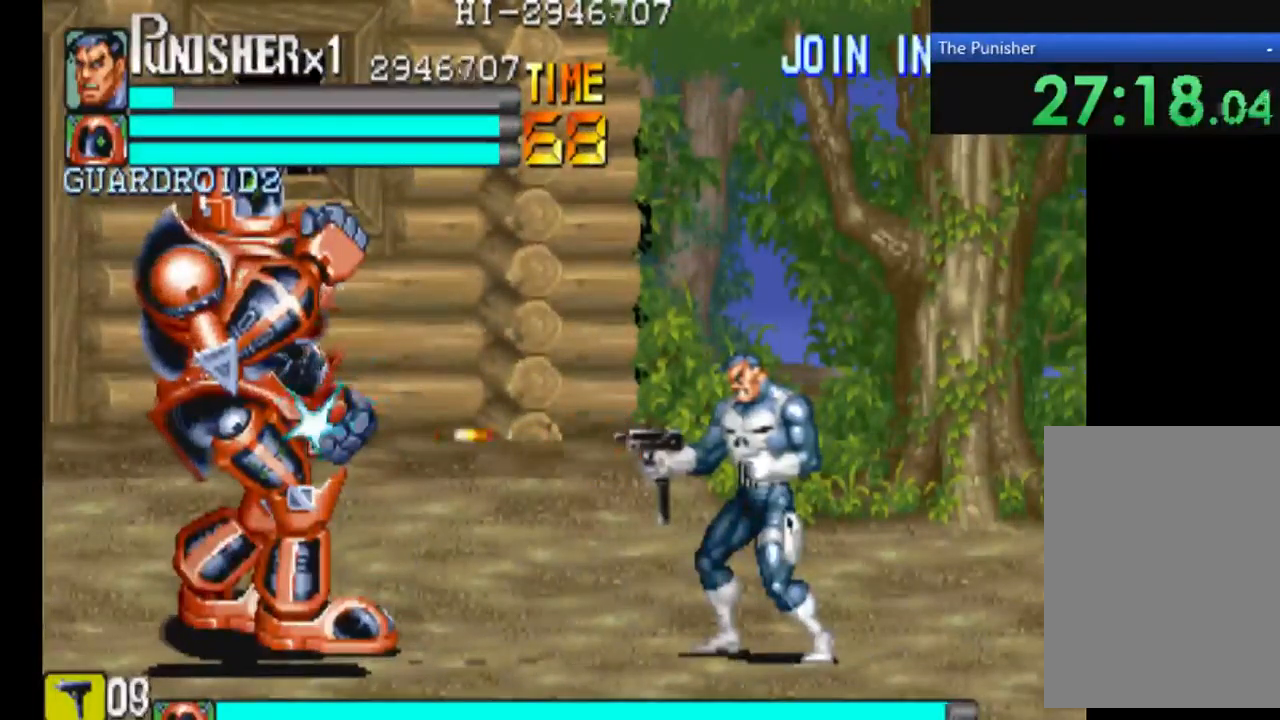
{"buttons": ["X"], "left_stick": "center", "right_stick": "center", "events": []}
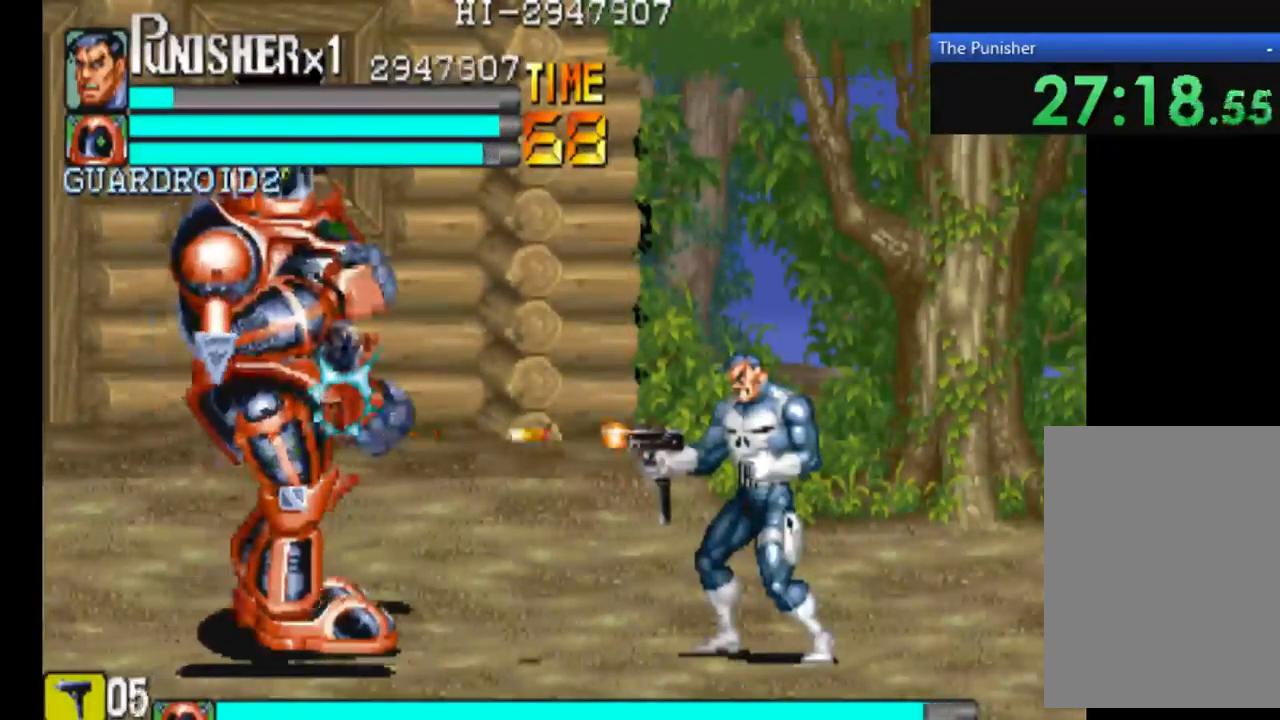
{"buttons": [], "left_stick": "center", "right_stick": "center", "events": [[367, "X", "up"]]}
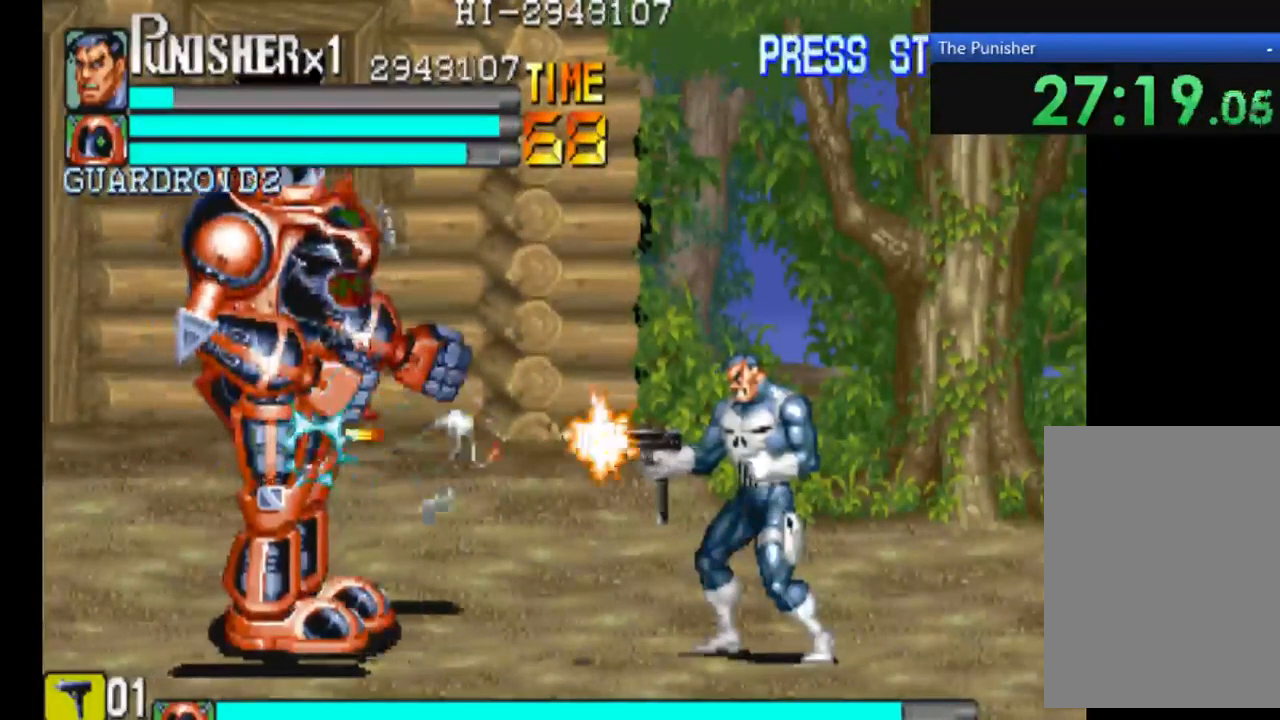
{"buttons": [], "left_stick": "center", "right_stick": "center", "events": []}
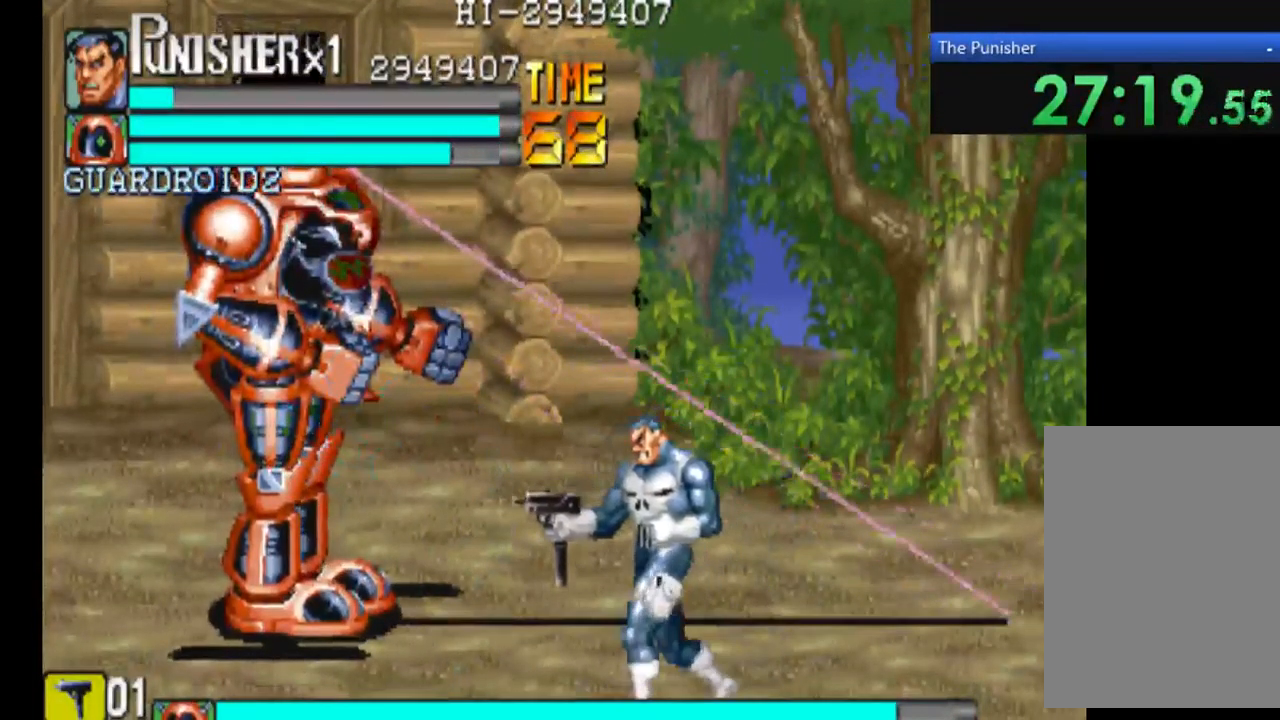
{"buttons": [], "left_stick": "center", "right_stick": "center", "events": []}
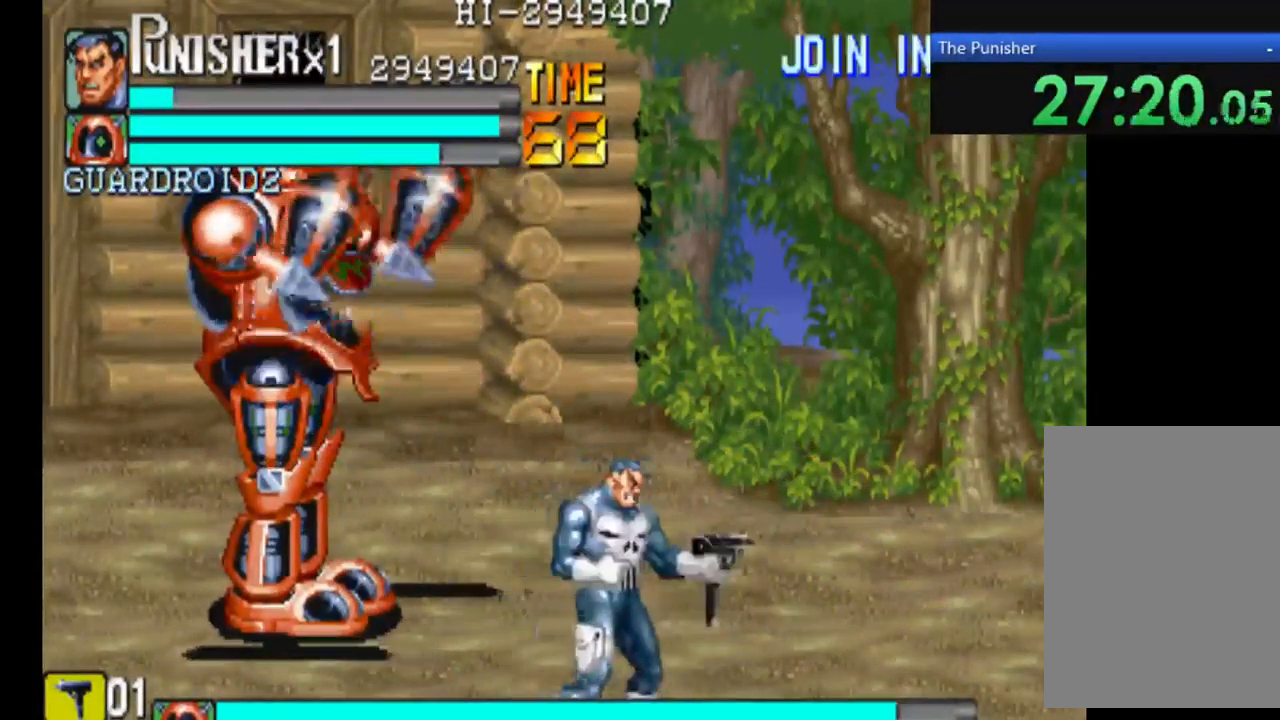
{"buttons": [], "left_stick": "center", "right_stick": "center", "events": []}
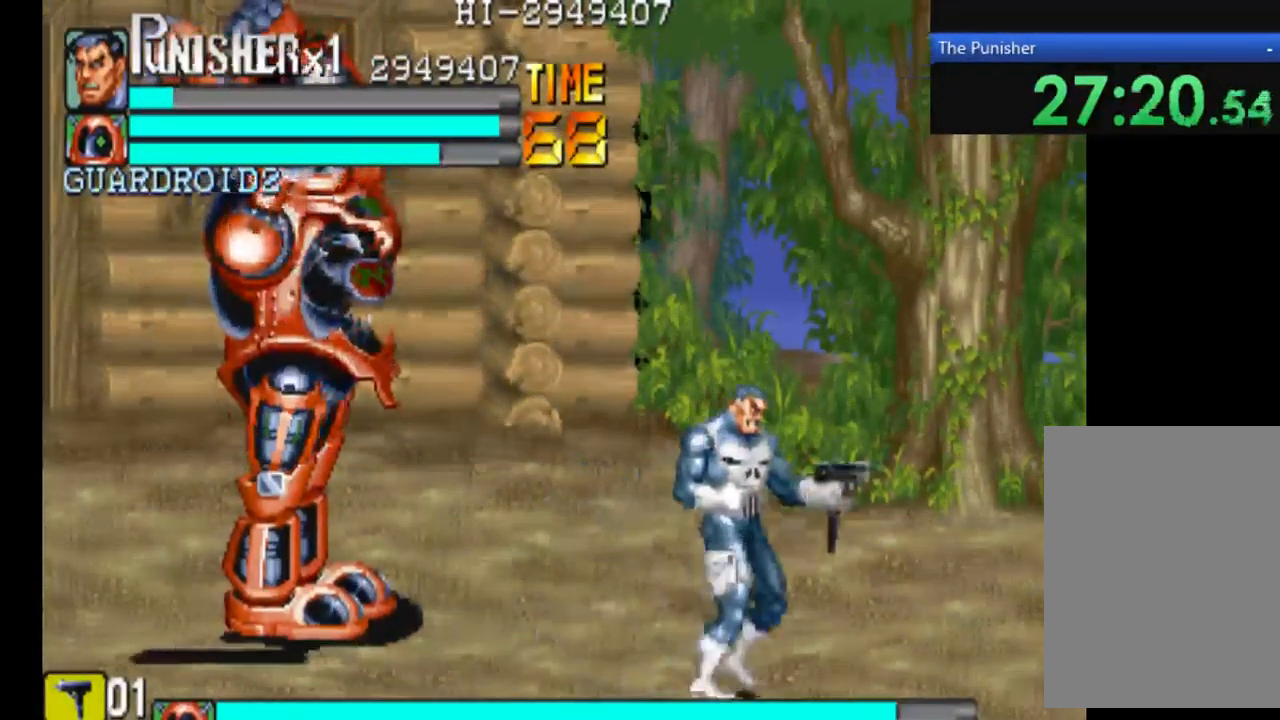
{"buttons": ["X"], "left_stick": "center", "right_stick": "center", "events": [[467, "X", "down"]]}
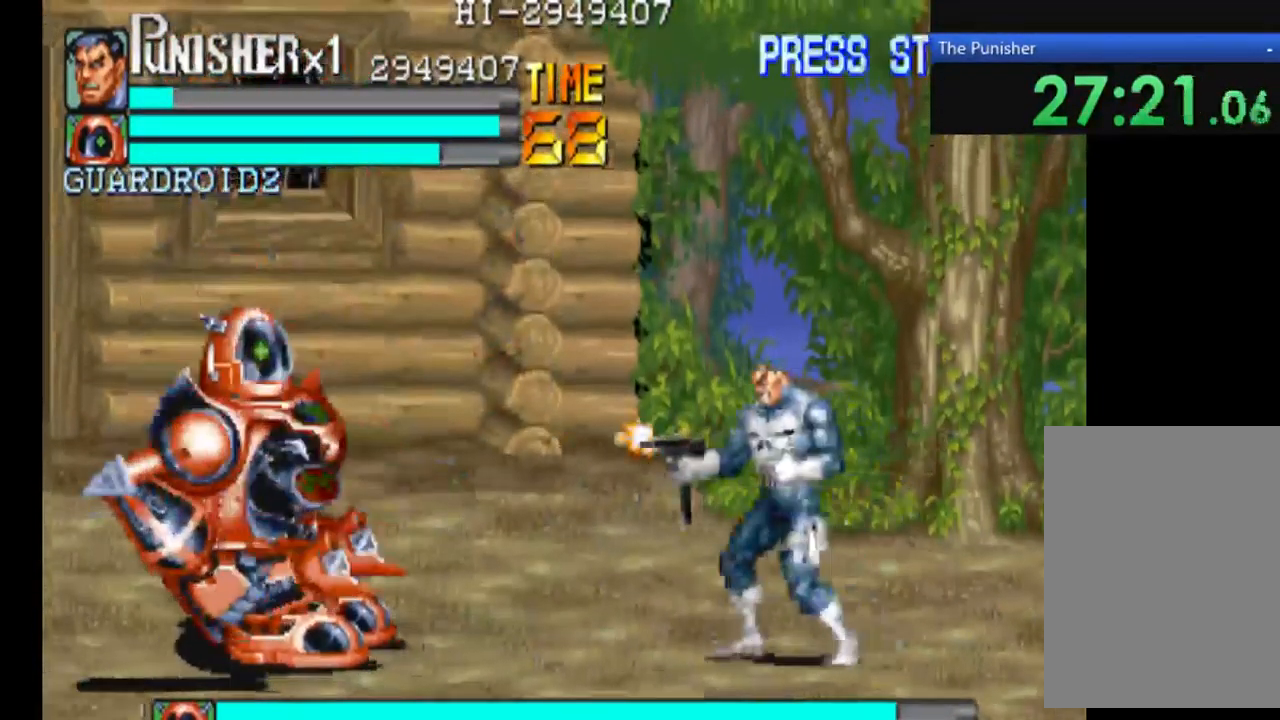
{"buttons": [], "left_stick": "center", "right_stick": "center", "events": [[400, "X", "up"]]}
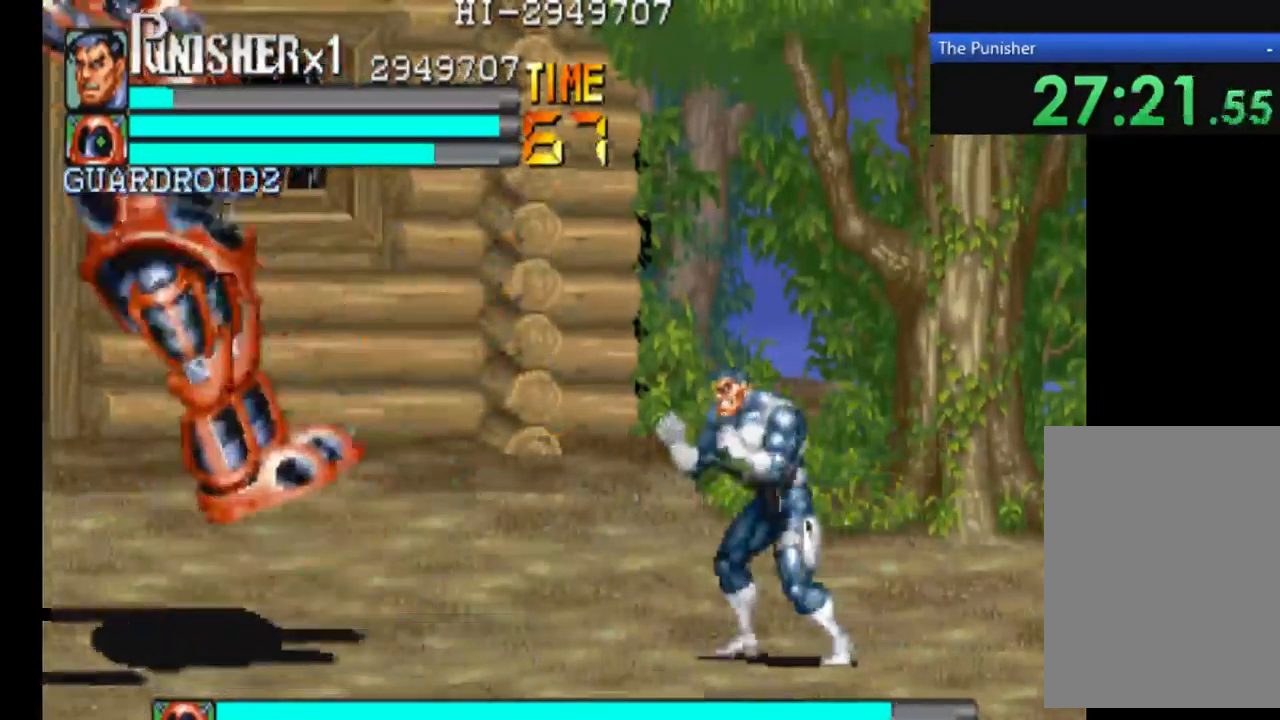
{"buttons": [], "left_stick": "center", "right_stick": "center", "events": []}
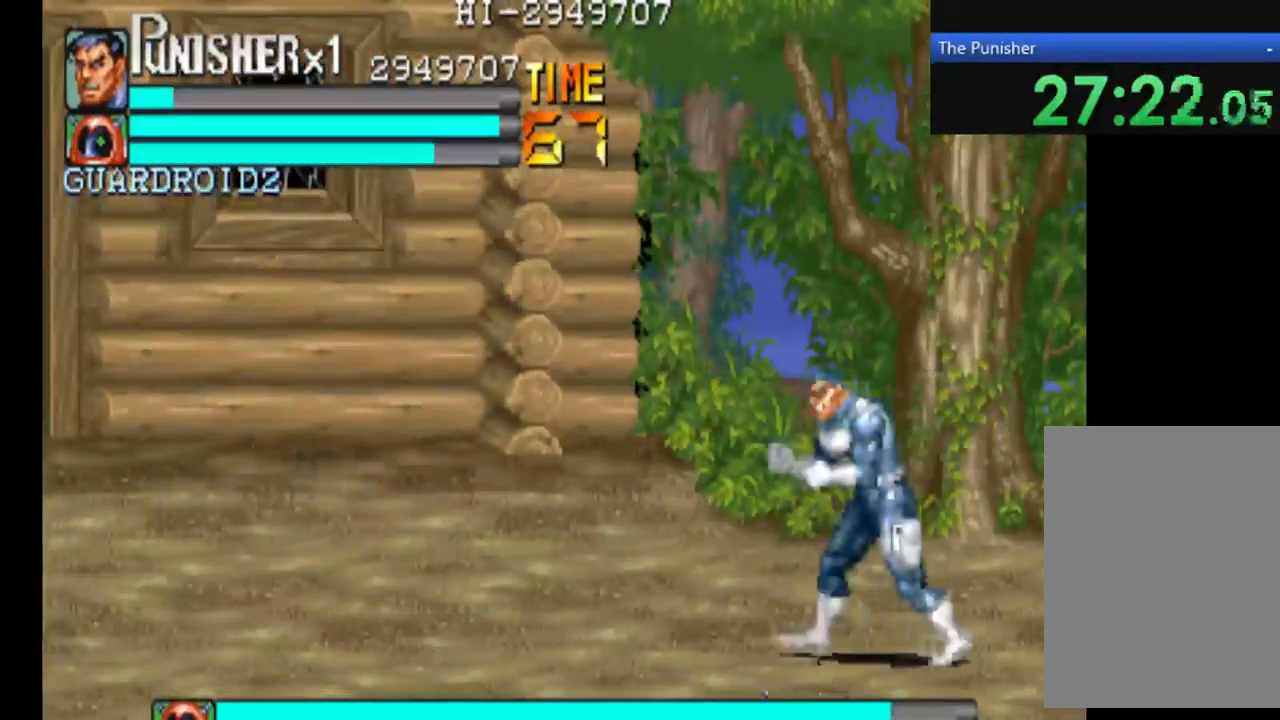
{"buttons": [], "left_stick": "center", "right_stick": "center", "events": [[100, "A", "down"], [333, "A", "up"]]}
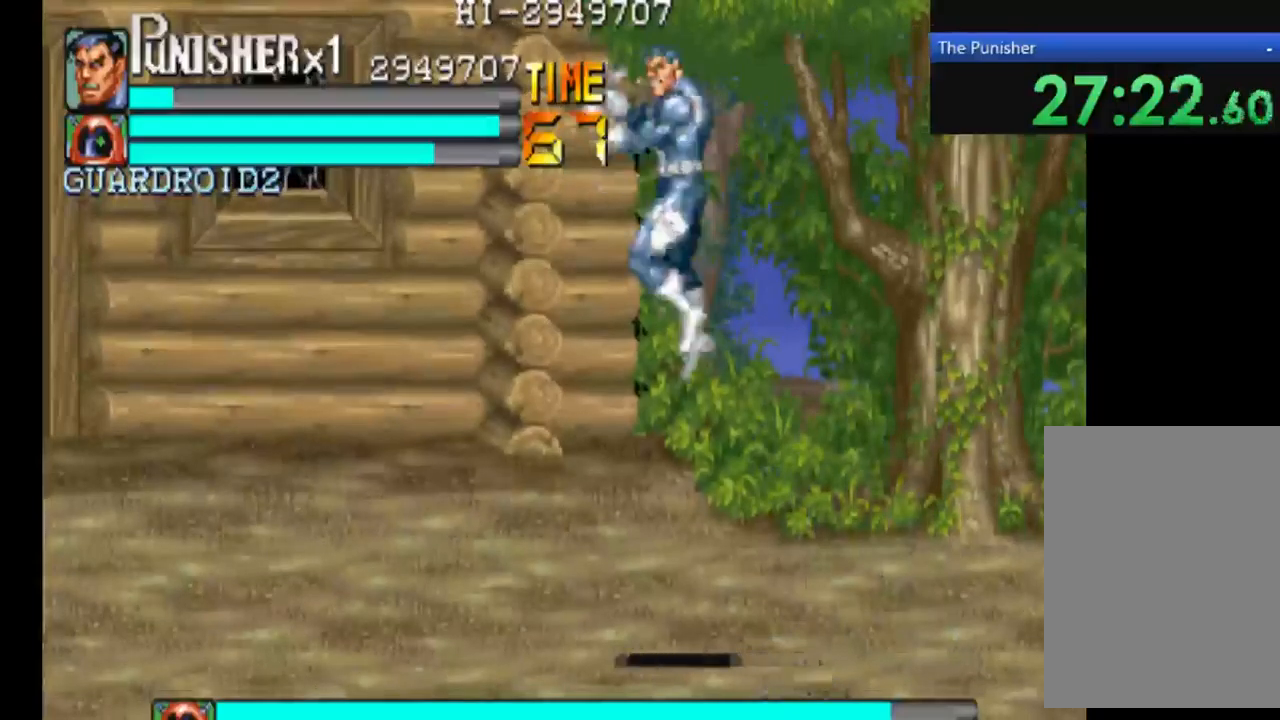
{"buttons": [], "left_stick": "center", "right_stick": "center", "events": []}
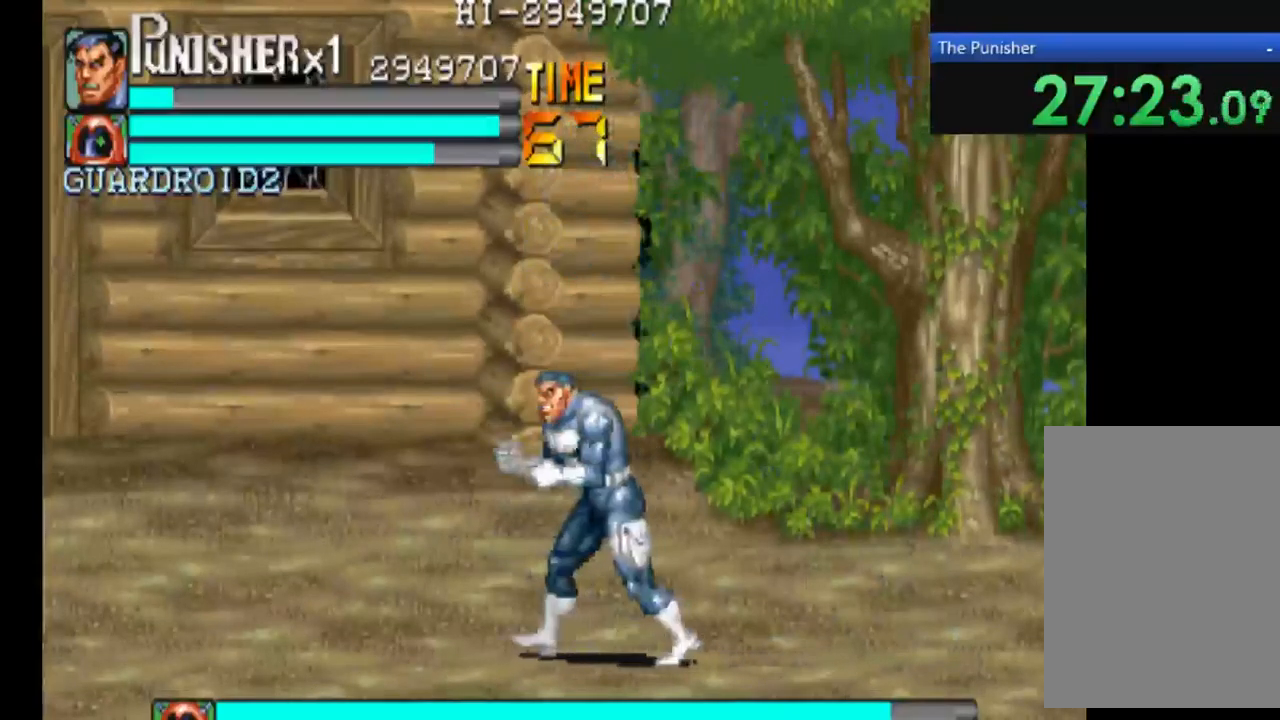
{"buttons": ["X"], "left_stick": "center", "right_stick": "center", "events": [[67, "A", "down"], [267, "A", "up"], [433, "X", "down"]]}